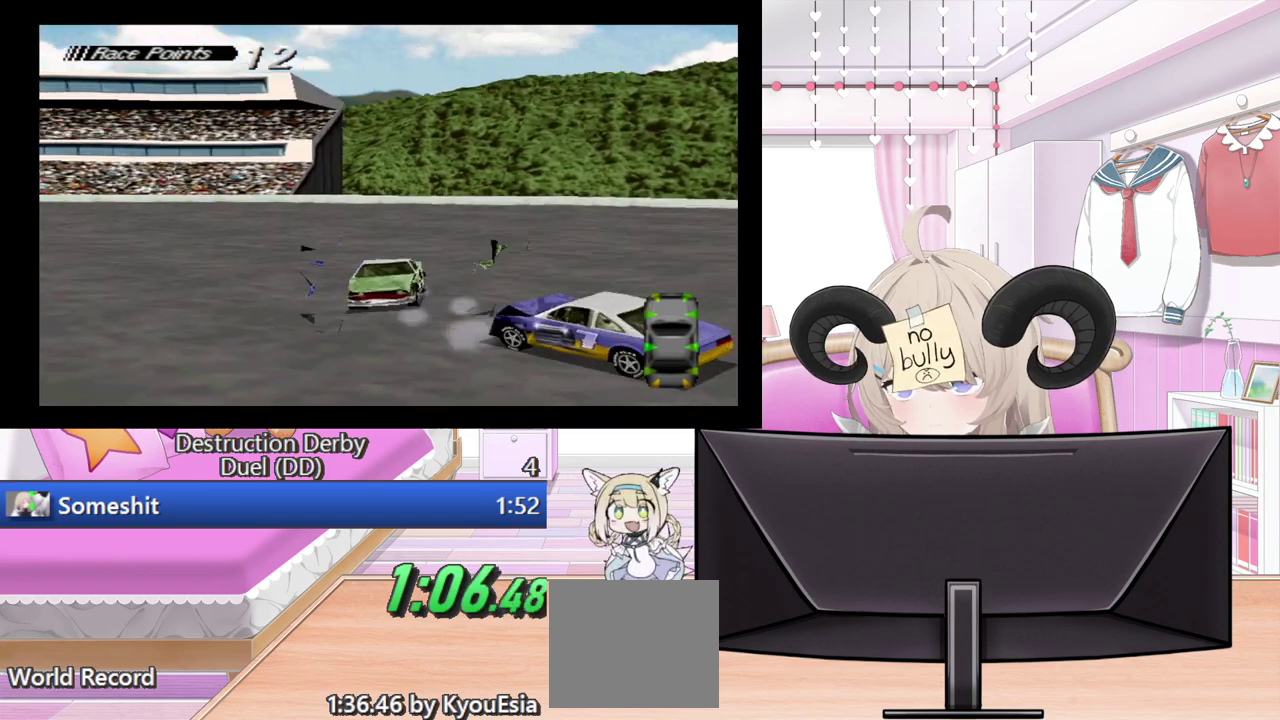
Gameplay with a controller (PlayStation layout); each line is a JSON object with the inputs held at the frame after it. "events" lists button and stick changes between this image and that frame as [ms after this image, input, new state], when the widget could be followed in between. Not read: L3 R3 left_stick right_stick.
{"buttons": ["SQUARE"], "events": []}
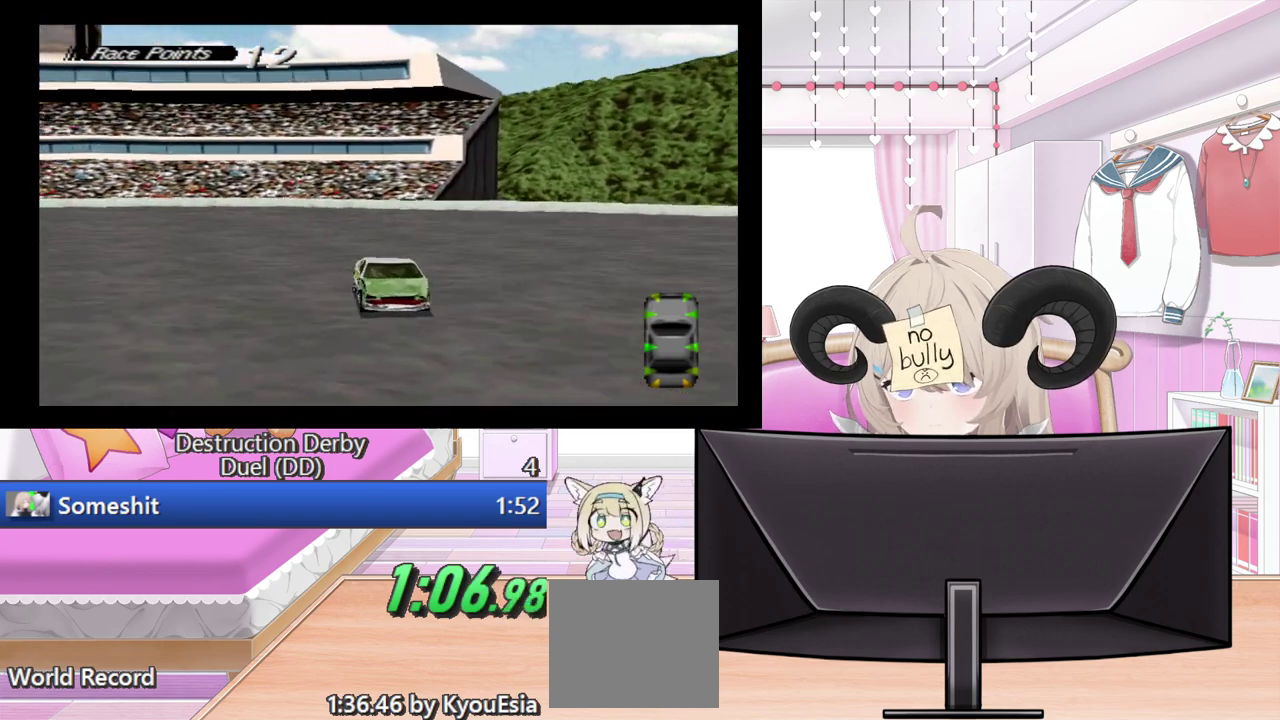
{"buttons": [], "events": [[480, "SQUARE", "up"]]}
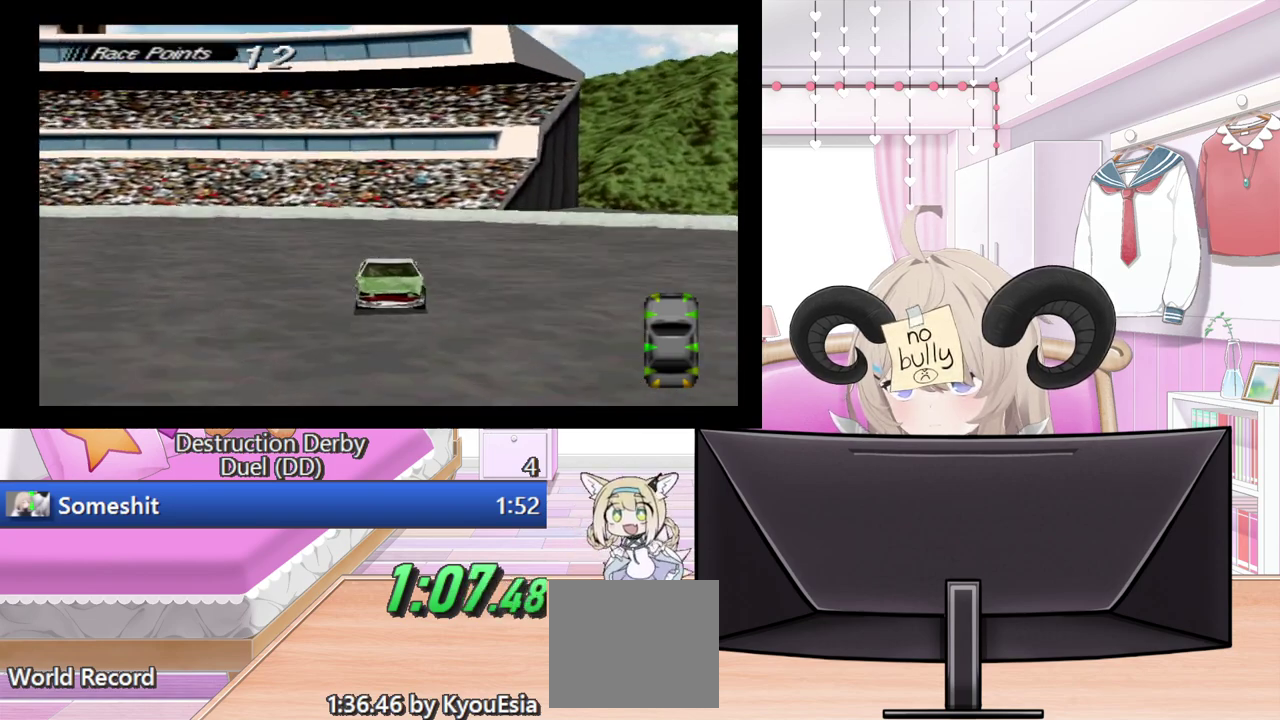
{"buttons": ["CROSS"], "events": [[20, "CROSS", "down"]]}
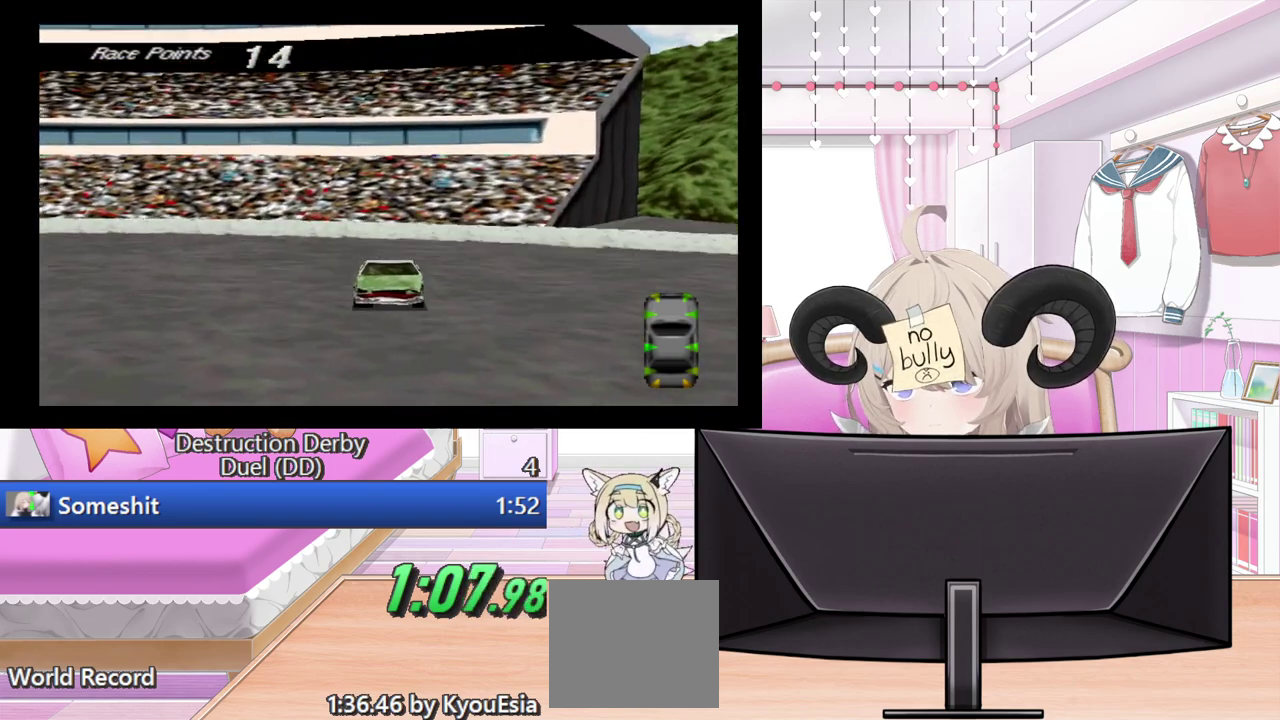
{"buttons": ["CROSS"], "events": []}
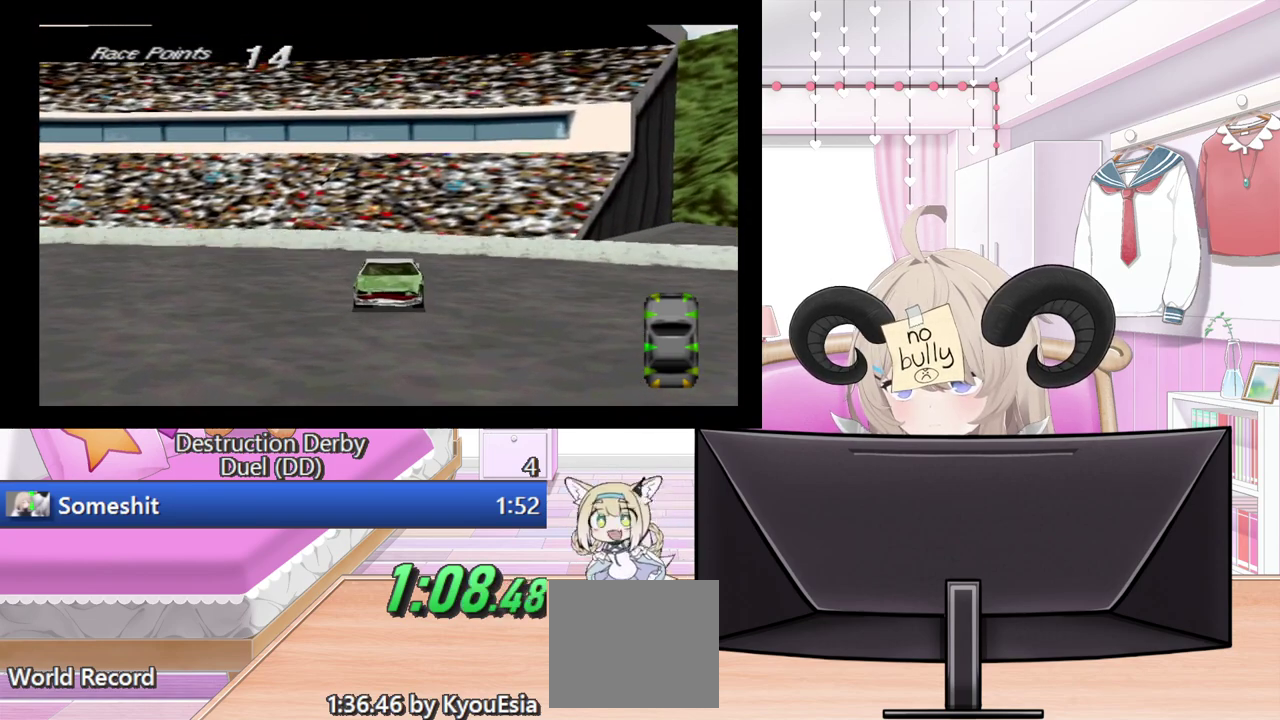
{"buttons": ["CROSS"], "events": [[200, "DPAD_RIGHT", "down"], [460, "DPAD_RIGHT", "up"]]}
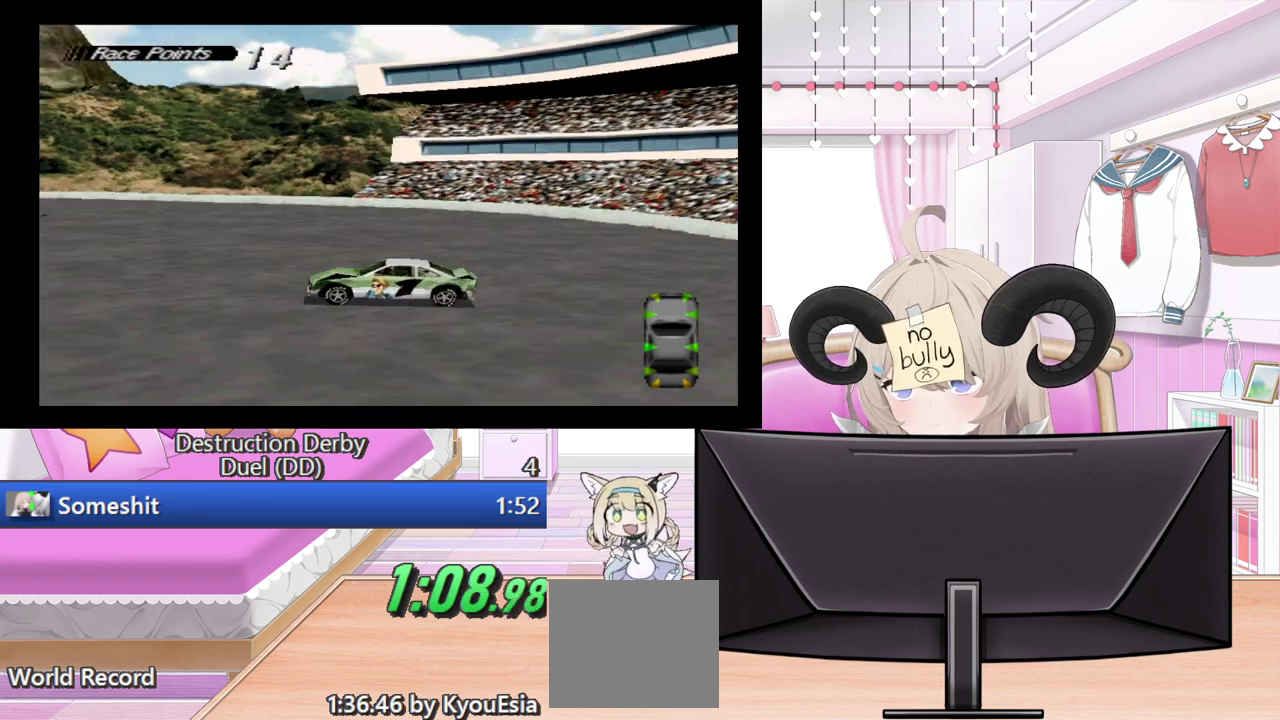
{"buttons": ["CROSS", "DPAD_RIGHT"], "events": [[380, "DPAD_RIGHT", "down"]]}
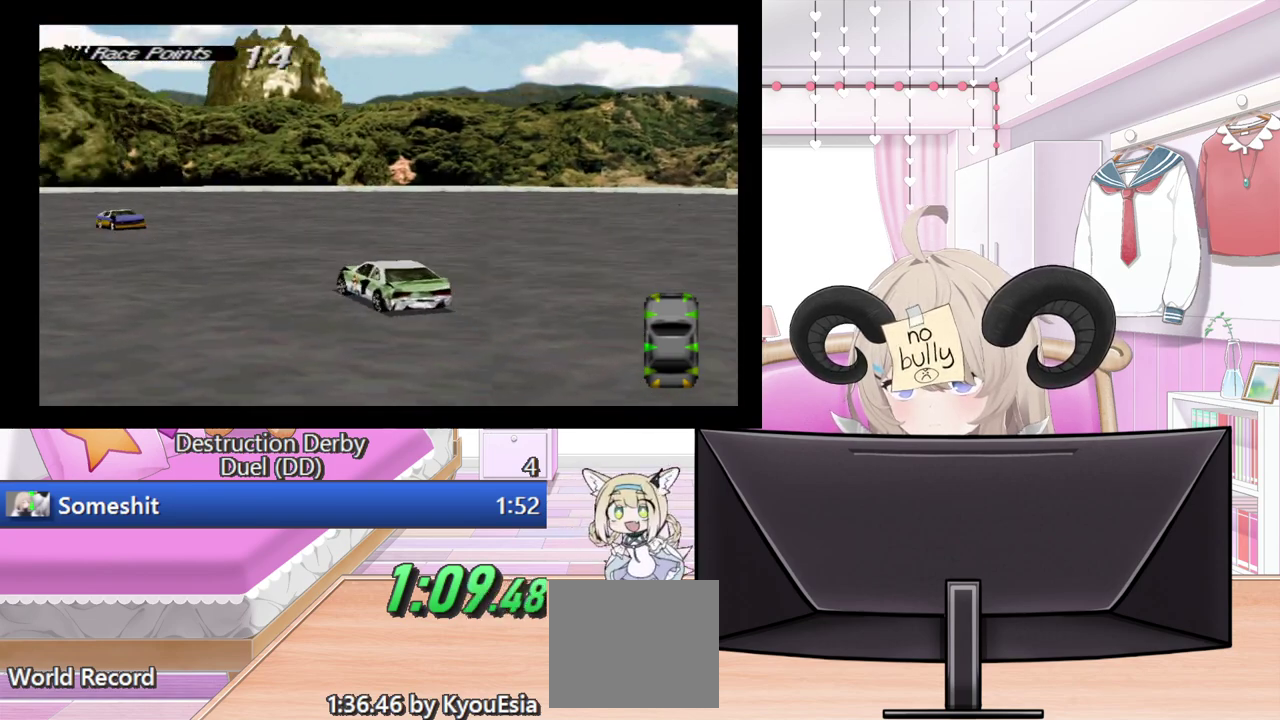
{"buttons": ["CROSS", "DPAD_LEFT"], "events": [[60, "DPAD_RIGHT", "up"], [280, "DPAD_LEFT", "down"]]}
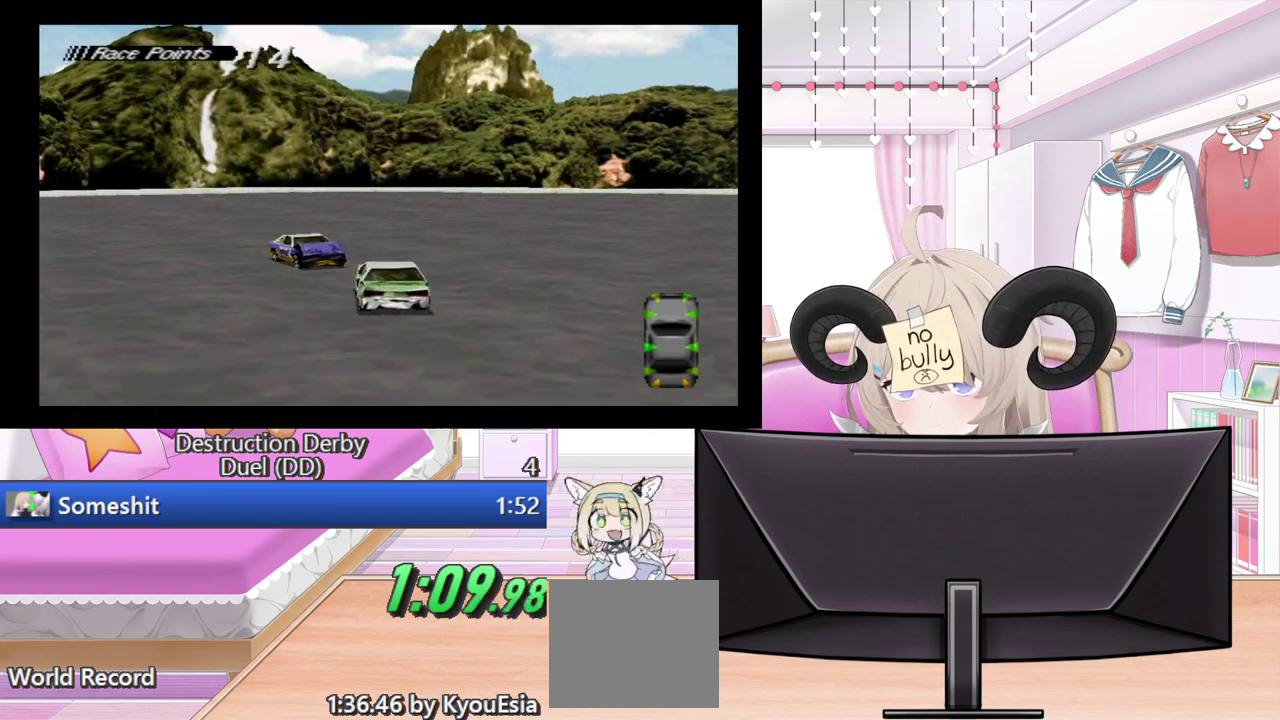
{"buttons": ["CROSS"], "events": [[100, "DPAD_LEFT", "up"]]}
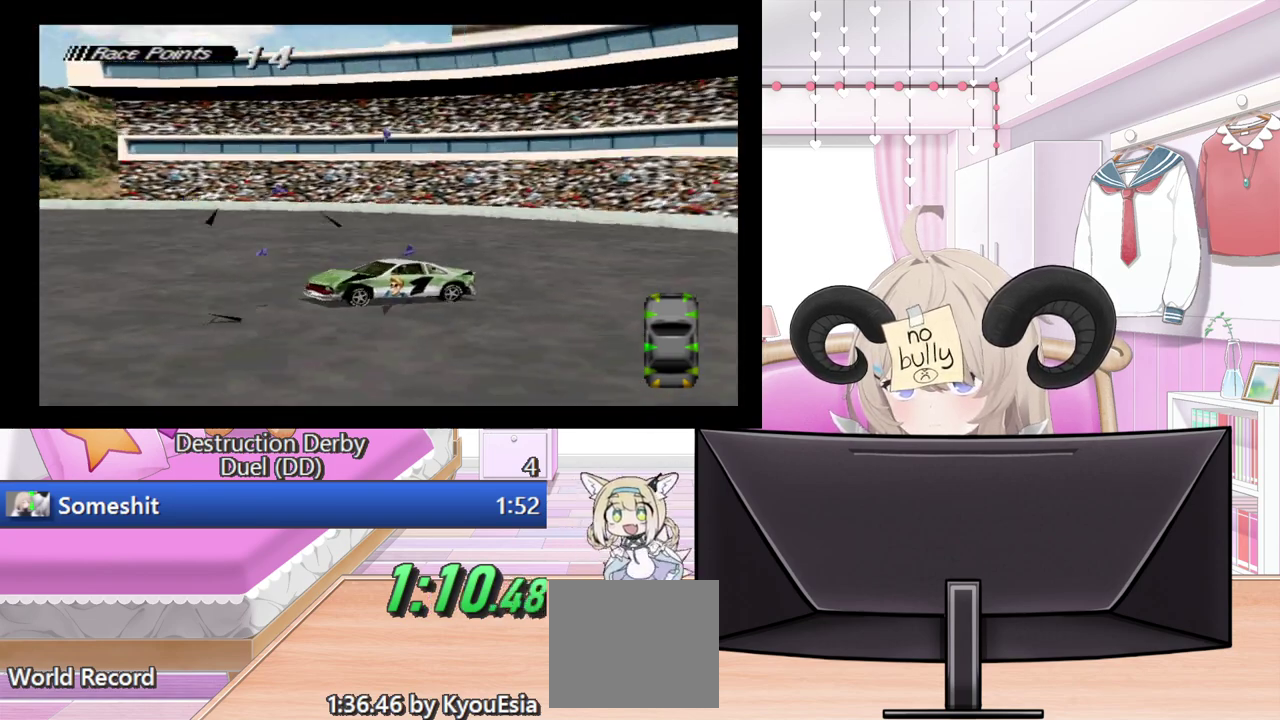
{"buttons": ["CROSS", "DPAD_RIGHT"], "events": [[260, "DPAD_RIGHT", "down"]]}
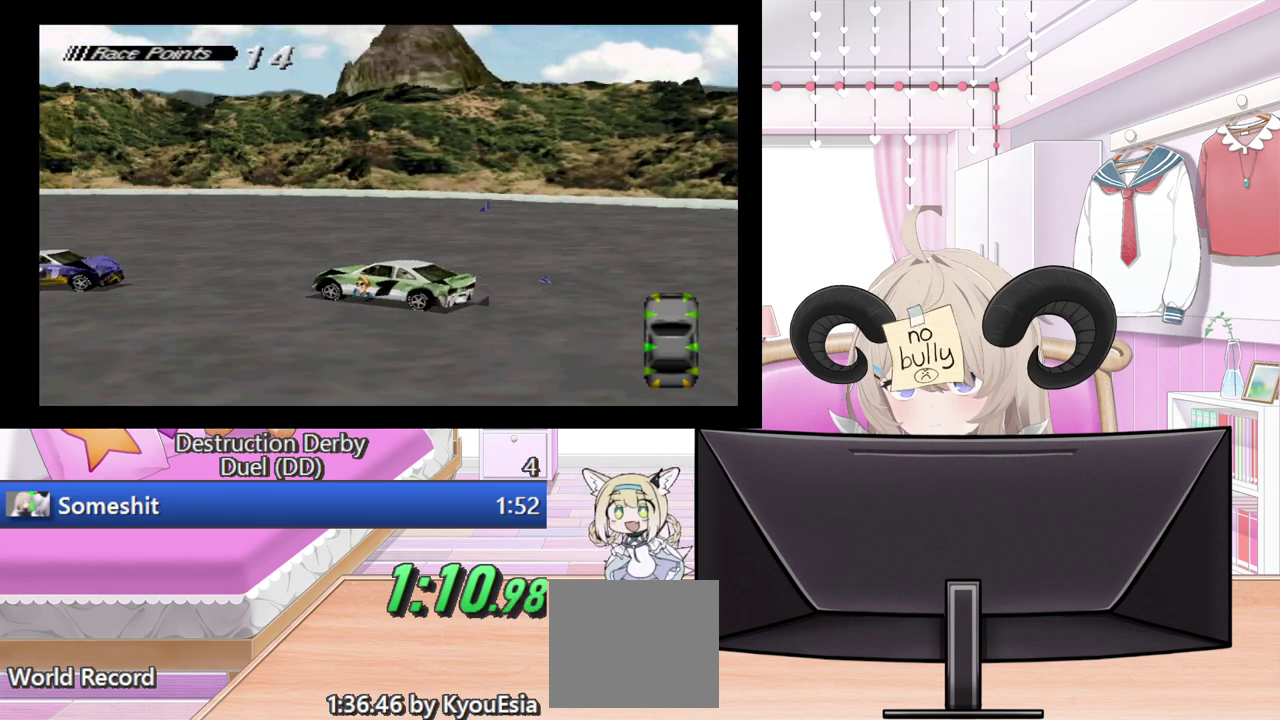
{"buttons": ["CROSS"], "events": [[60, "DPAD_RIGHT", "up"]]}
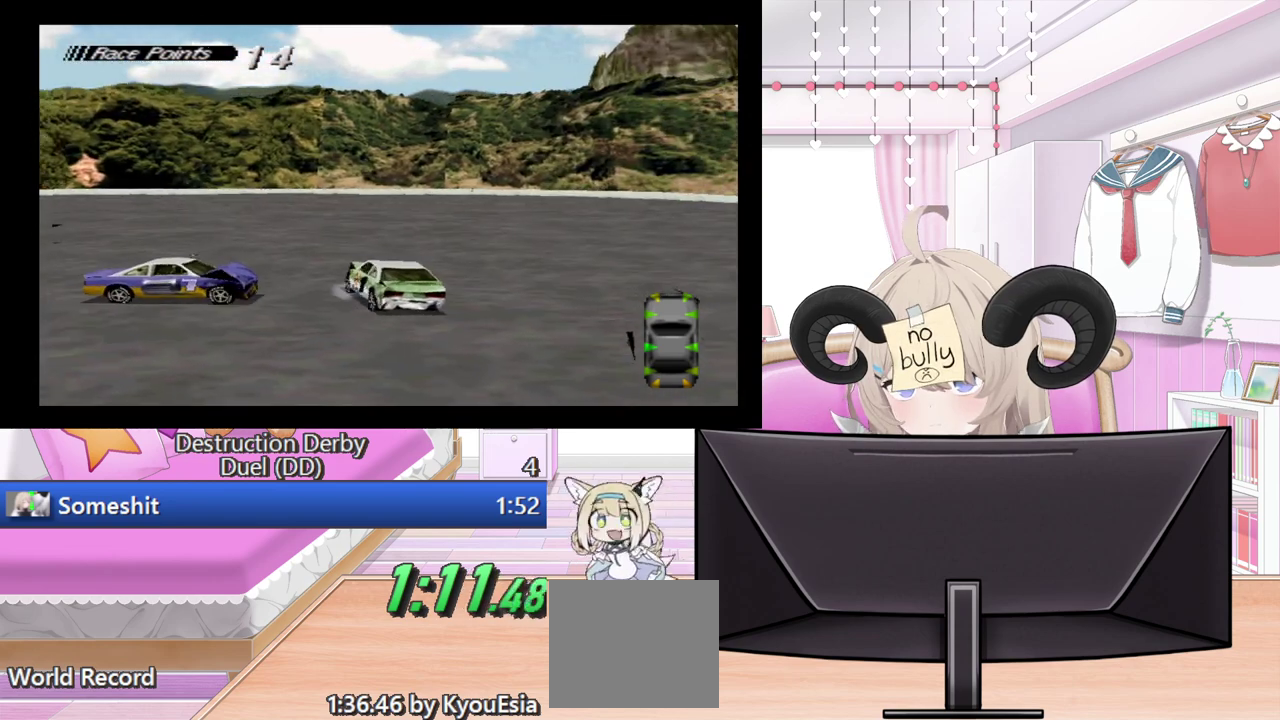
{"buttons": ["CROSS"], "events": []}
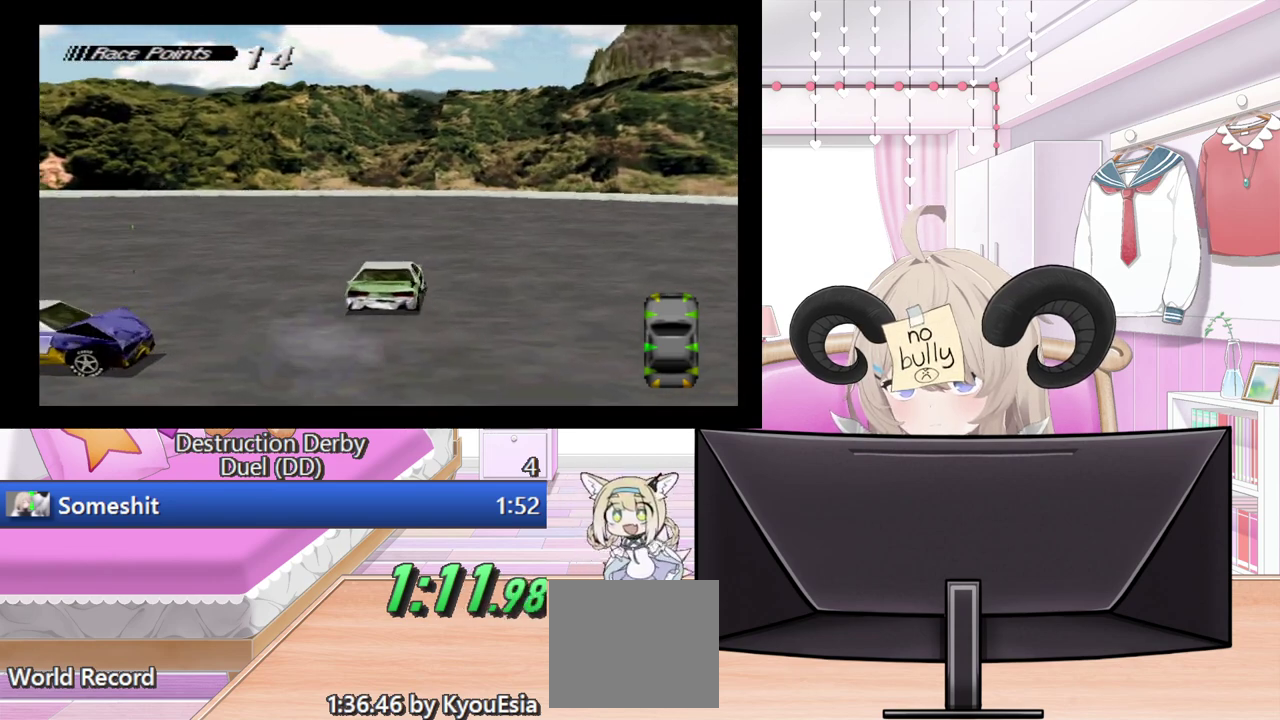
{"buttons": ["CROSS"], "events": []}
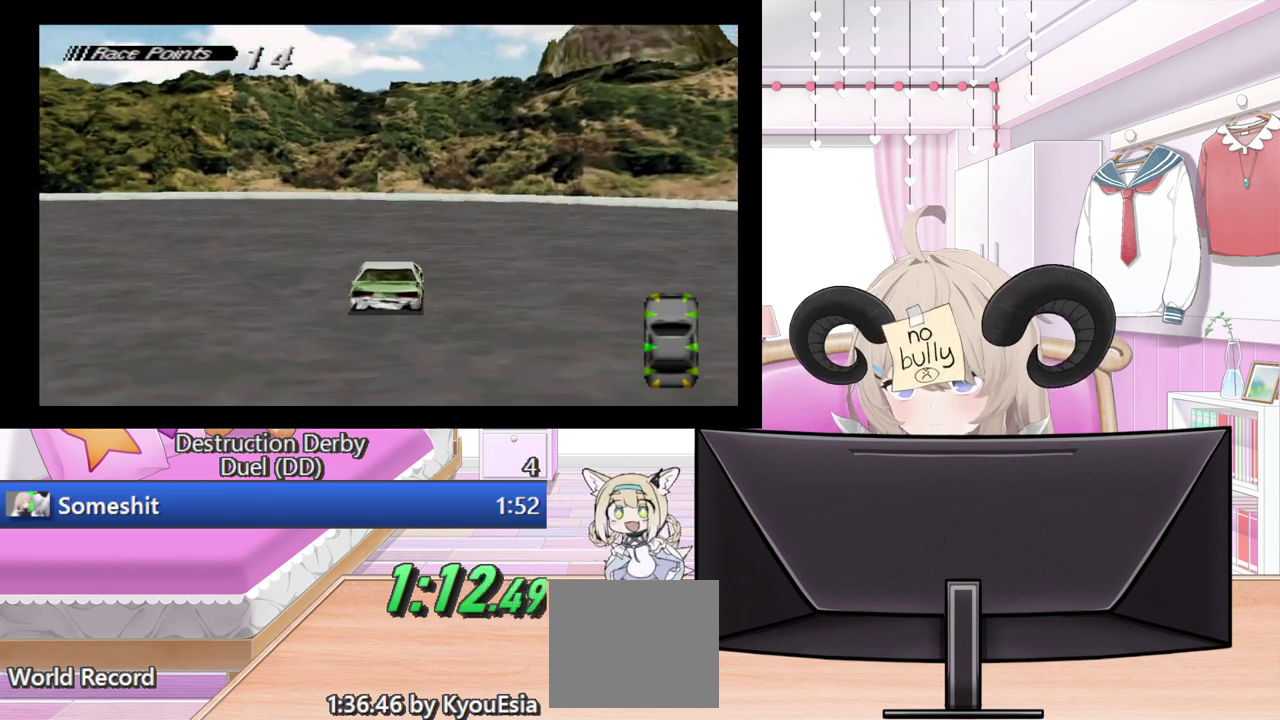
{"buttons": ["CROSS", "DPAD_LEFT"], "events": [[480, "DPAD_LEFT", "down"]]}
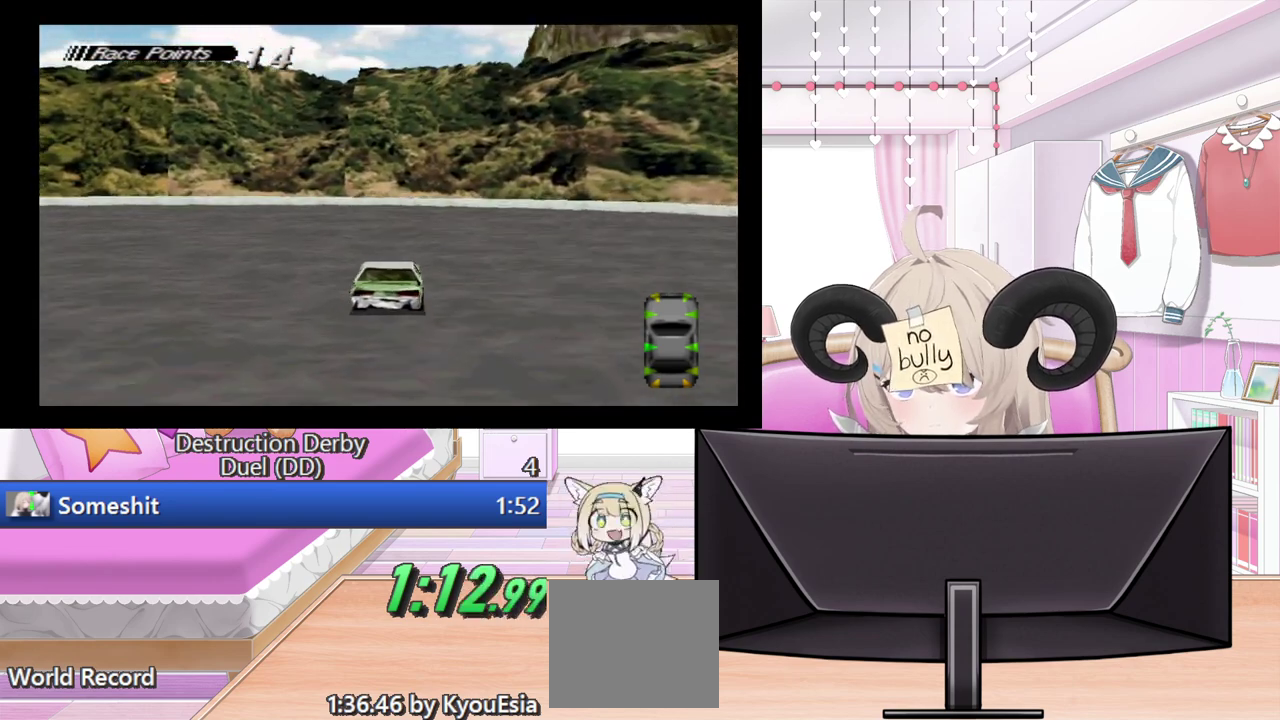
{"buttons": ["CROSS"], "events": [[80, "DPAD_LEFT", "up"]]}
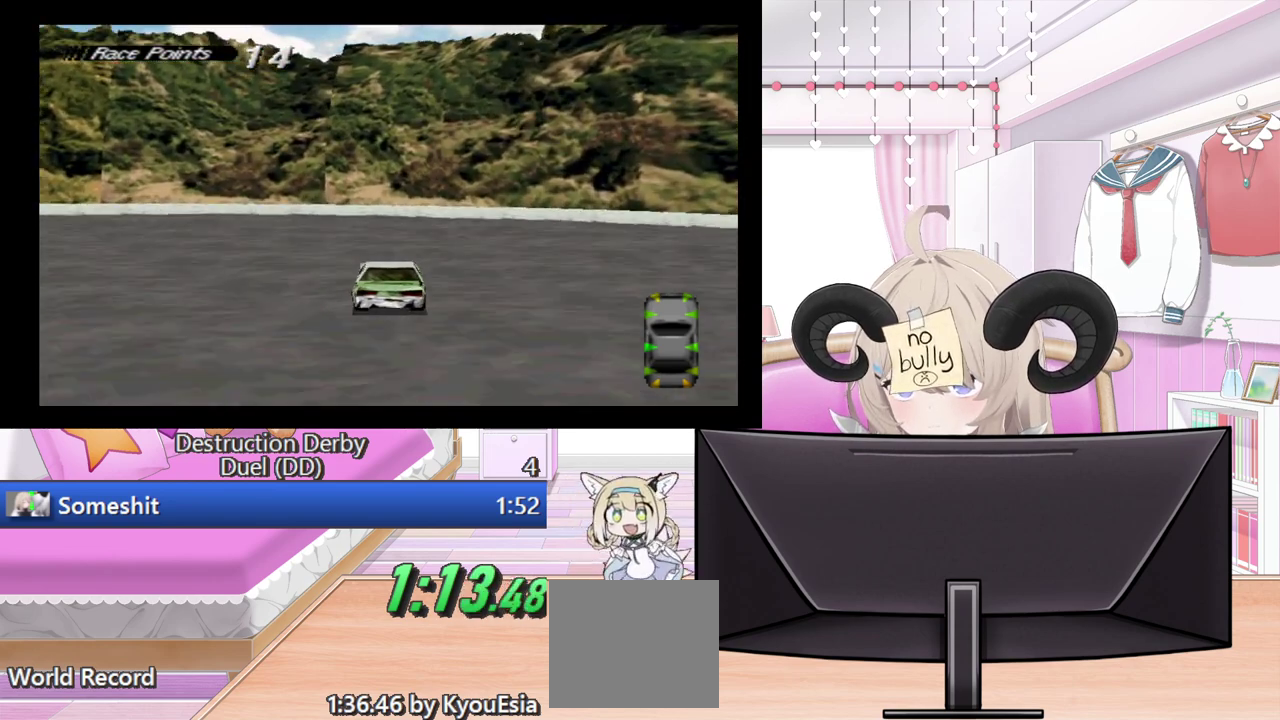
{"buttons": ["SQUARE"], "events": [[80, "CROSS", "up"], [100, "SQUARE", "down"]]}
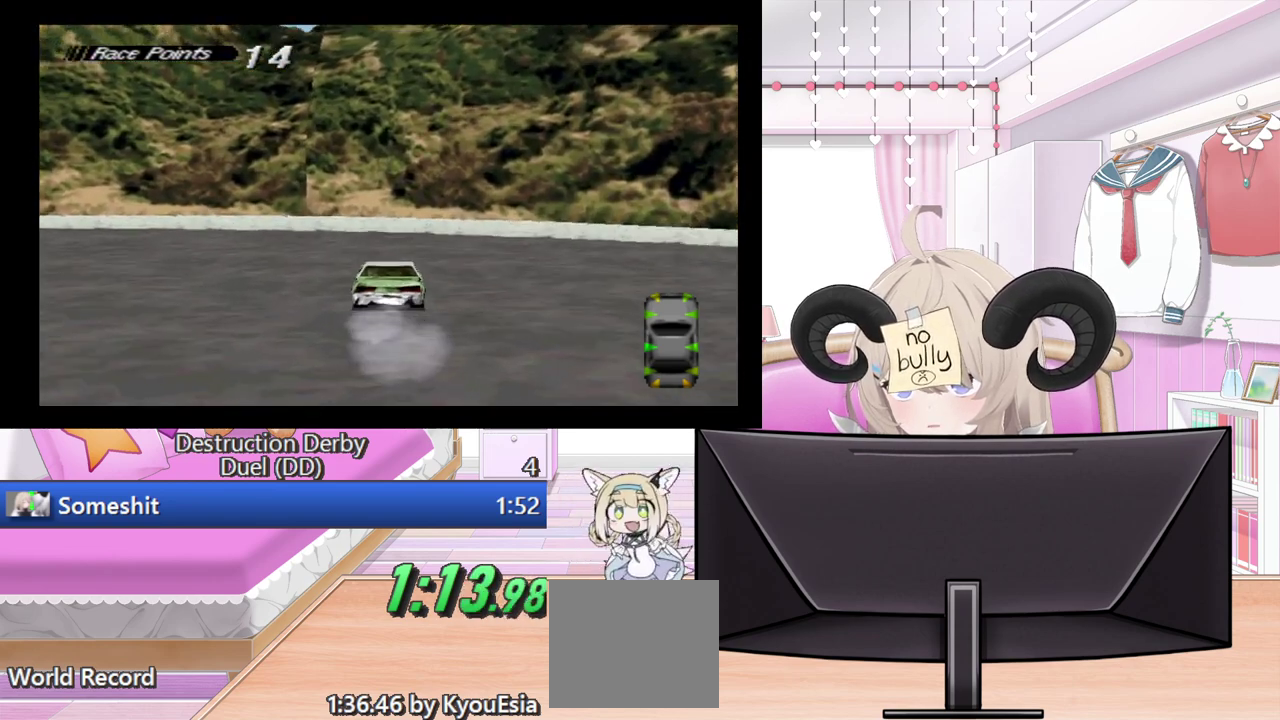
{"buttons": ["SQUARE"], "events": []}
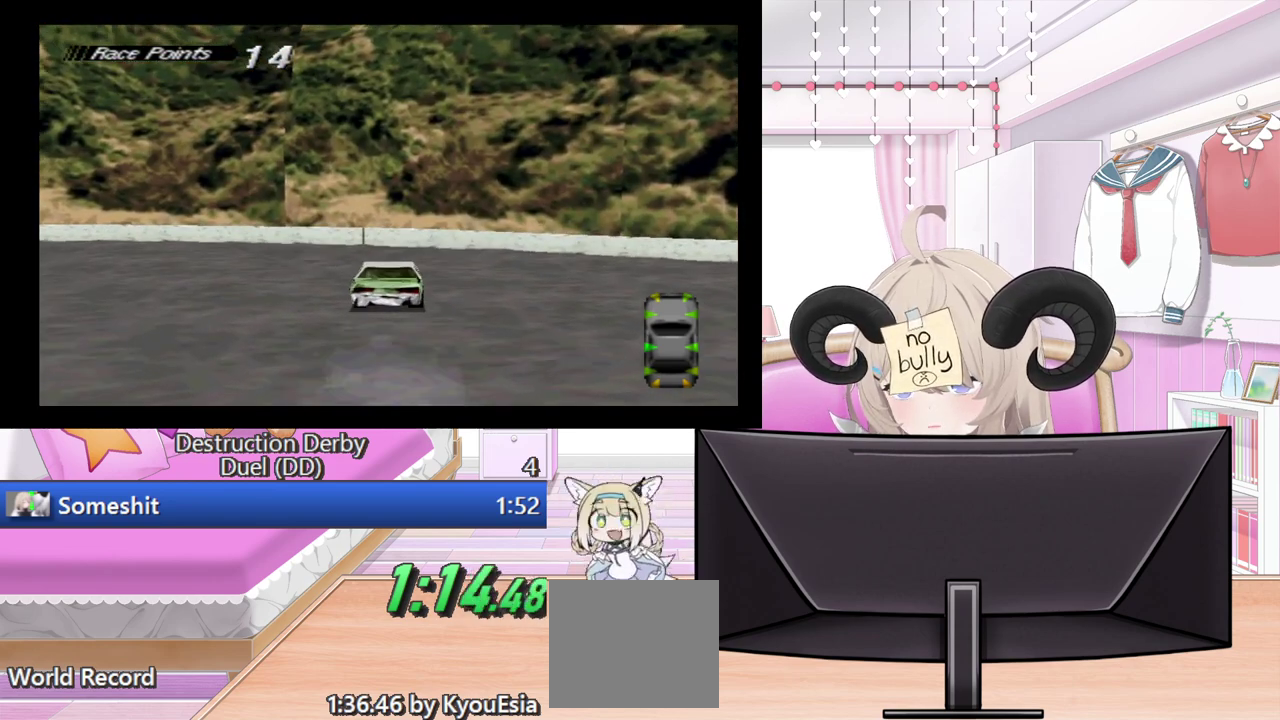
{"buttons": ["SQUARE", "DPAD_RIGHT"], "events": [[440, "DPAD_RIGHT", "down"]]}
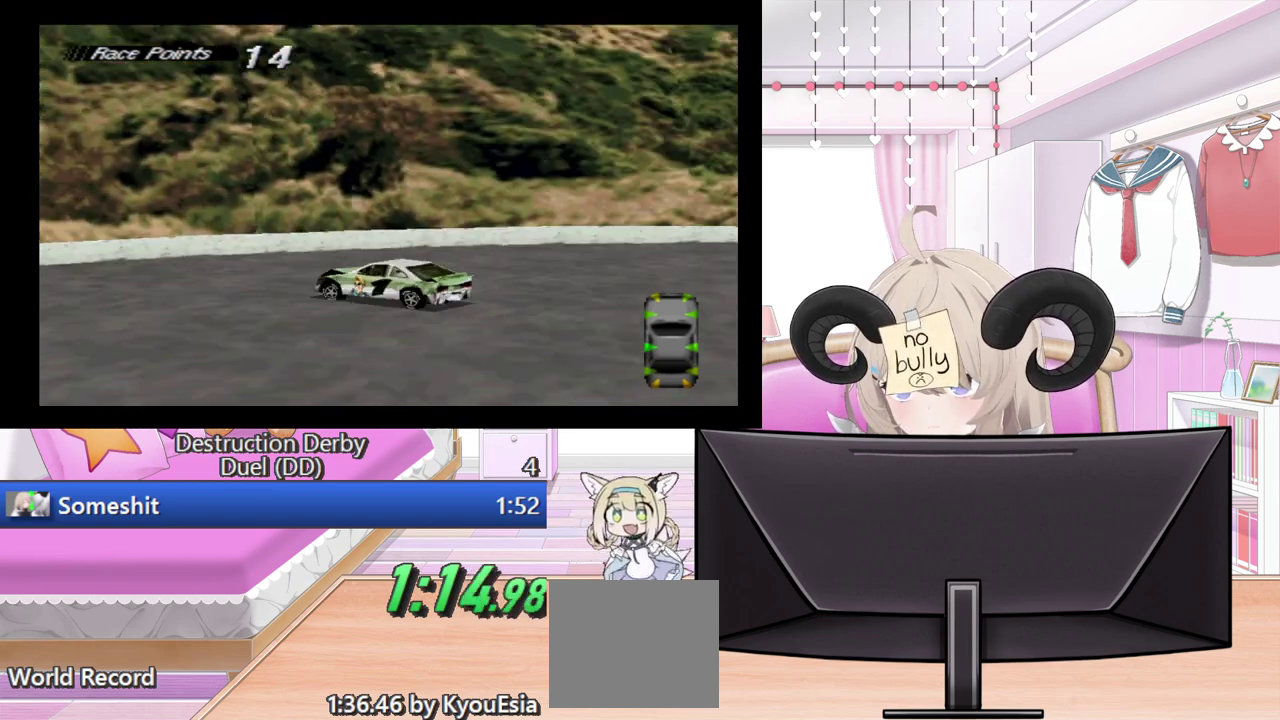
{"buttons": ["SQUARE"], "events": [[200, "DPAD_RIGHT", "up"]]}
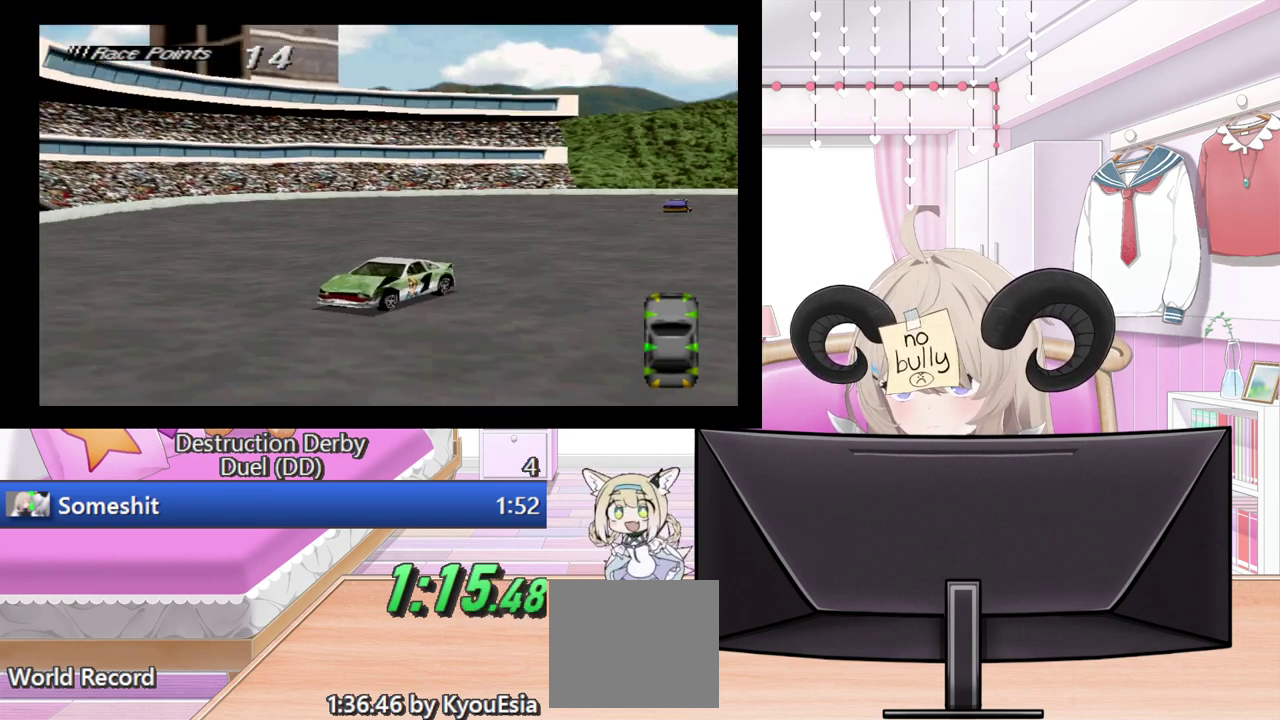
{"buttons": ["SQUARE"], "events": [[220, "DPAD_RIGHT", "down"], [300, "DPAD_RIGHT", "up"]]}
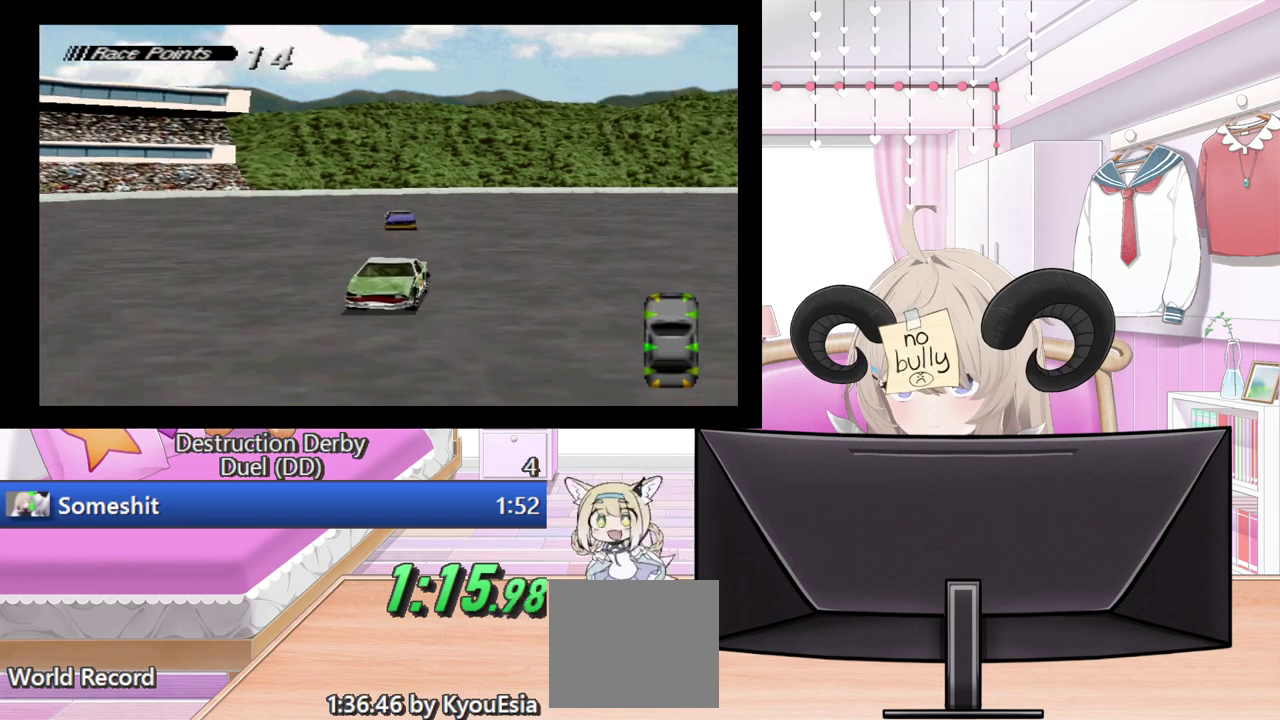
{"buttons": ["SQUARE"], "events": []}
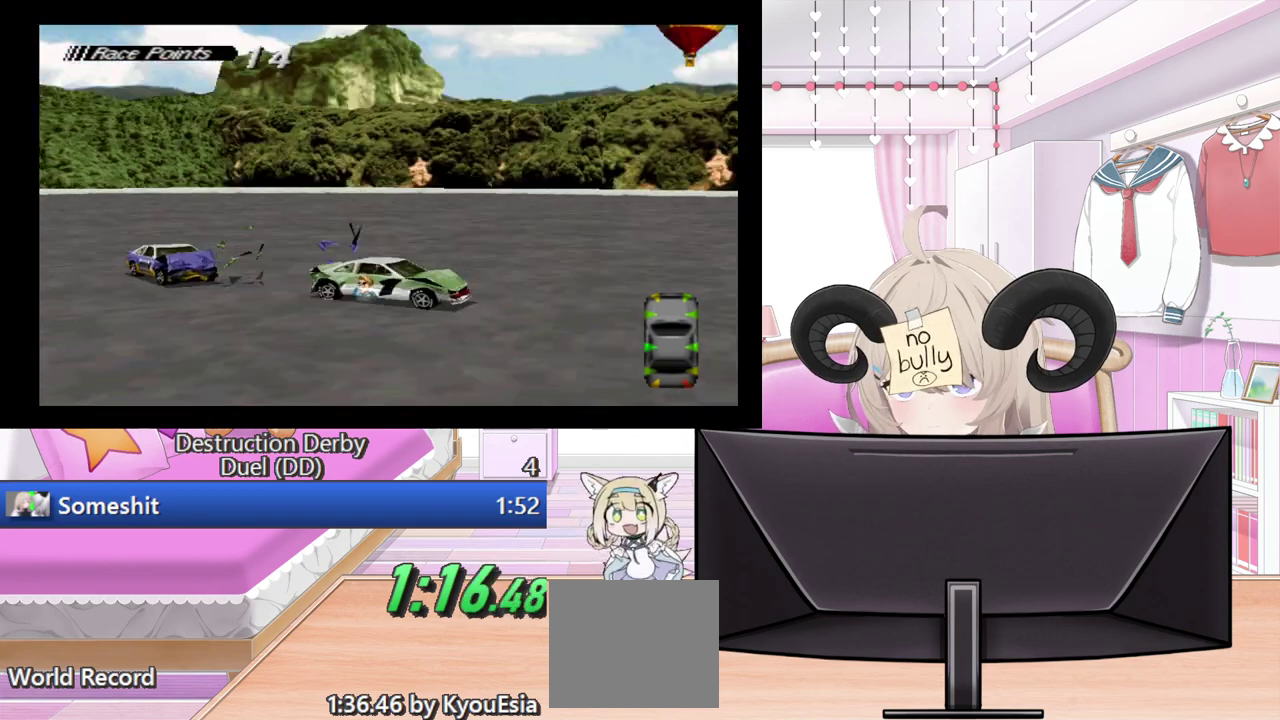
{"buttons": ["SQUARE"], "events": []}
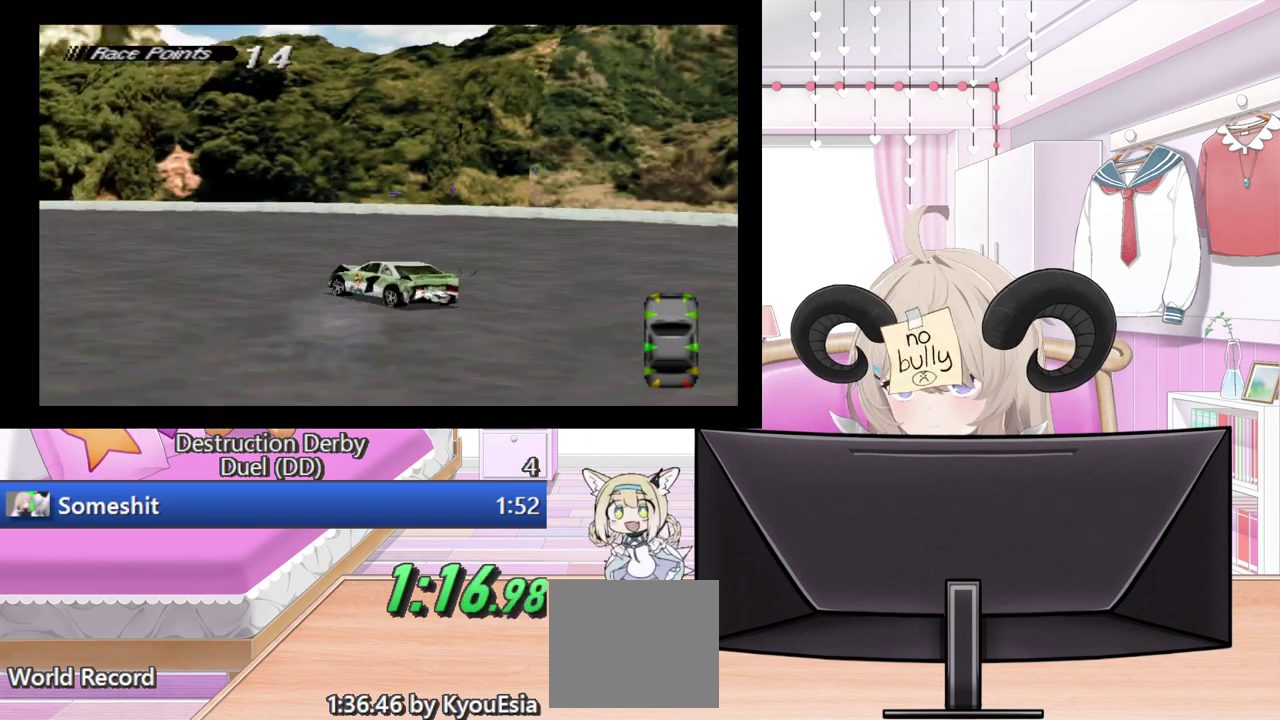
{"buttons": ["SQUARE", "DPAD_RIGHT"], "events": [[360, "DPAD_RIGHT", "down"]]}
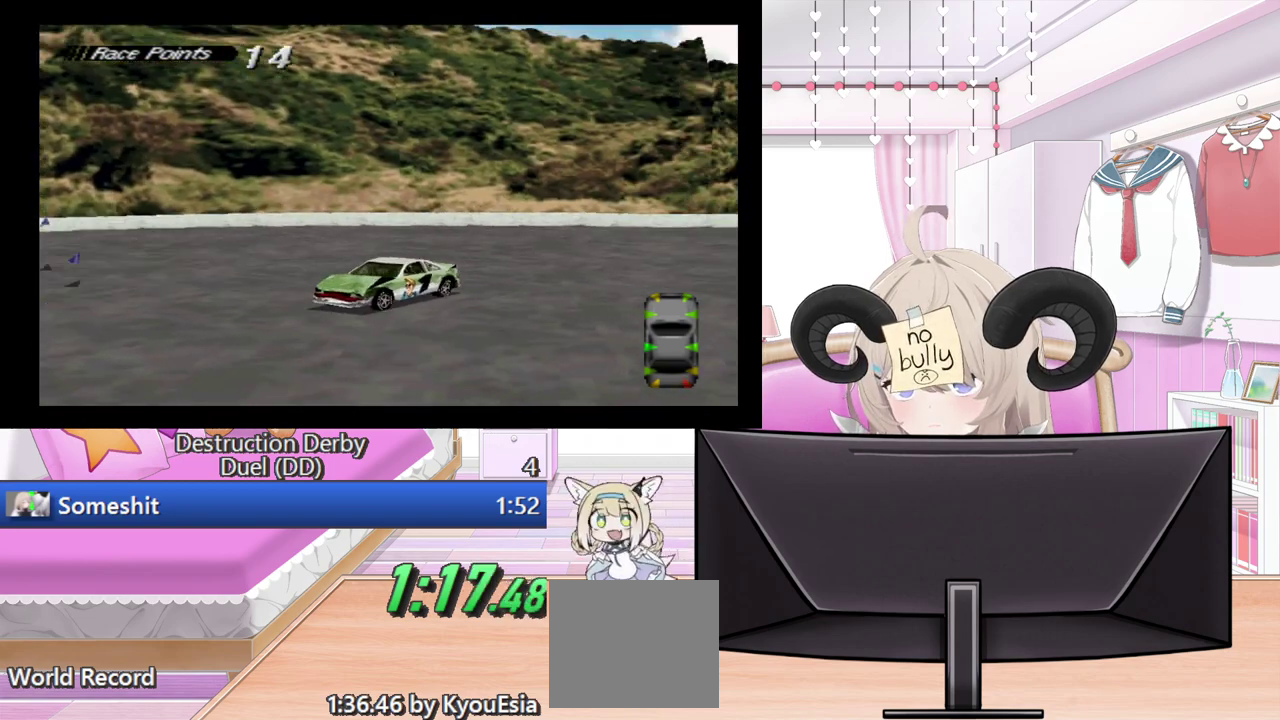
{"buttons": ["SQUARE"], "events": [[420, "DPAD_RIGHT", "up"]]}
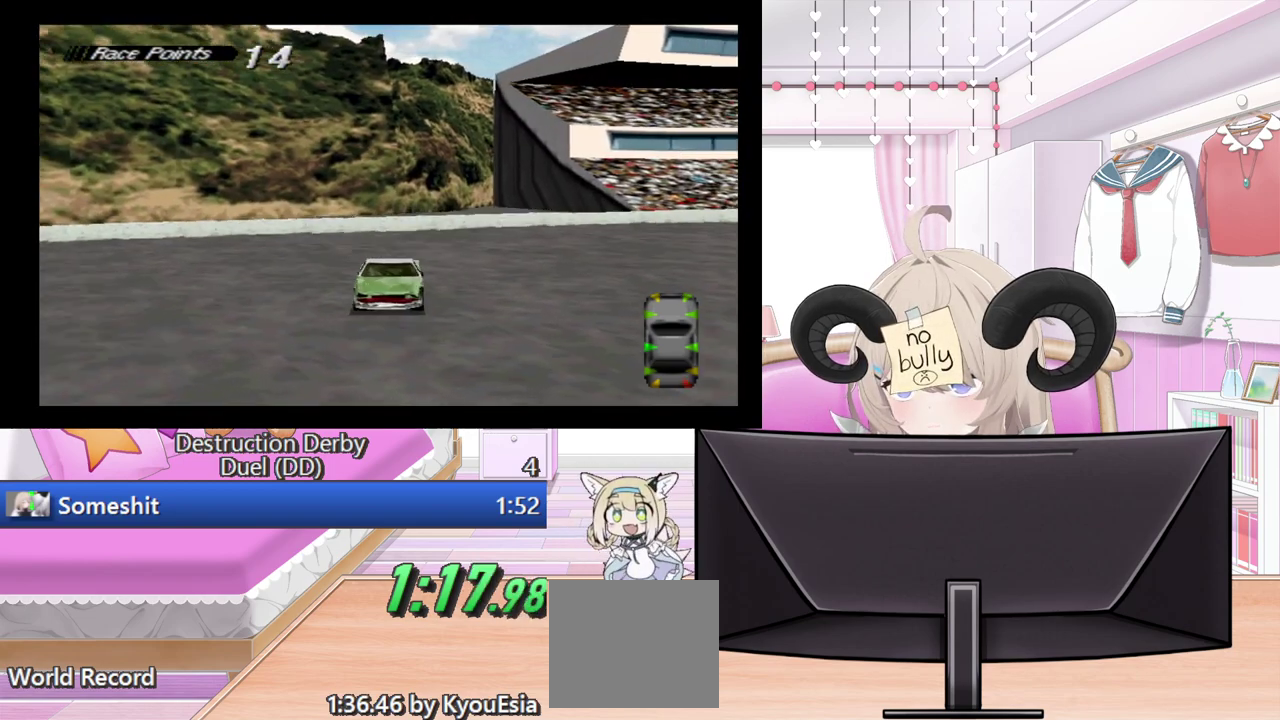
{"buttons": ["CROSS"], "events": [[60, "DPAD_RIGHT", "down"], [400, "SQUARE", "up"], [420, "CROSS", "down"], [440, "DPAD_RIGHT", "up"]]}
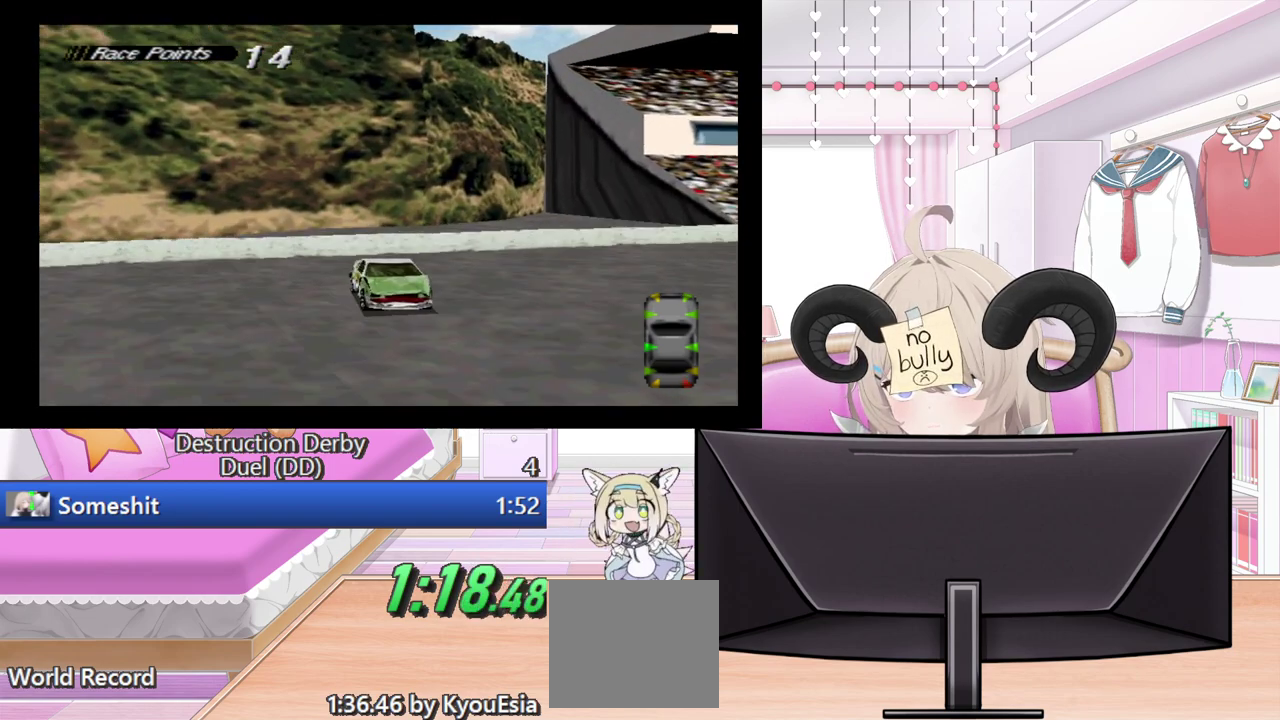
{"buttons": ["CROSS"], "events": []}
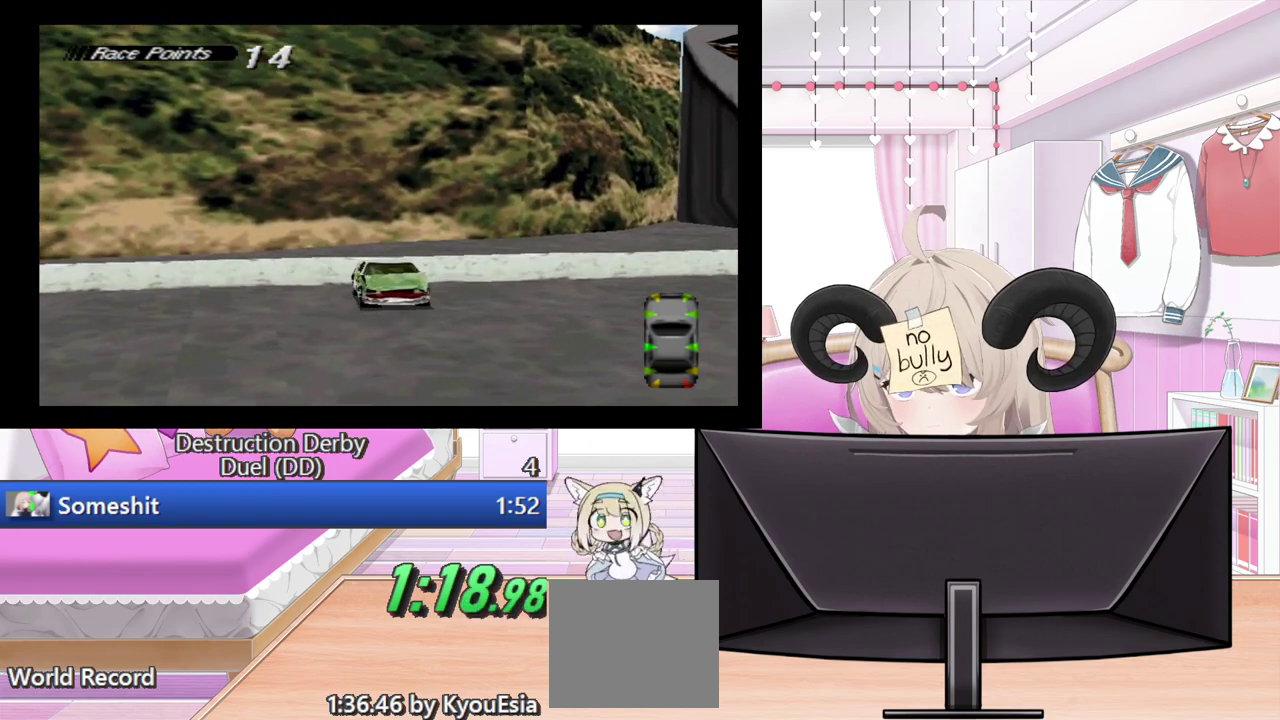
{"buttons": ["CROSS", "DPAD_LEFT"], "events": [[120, "DPAD_LEFT", "down"]]}
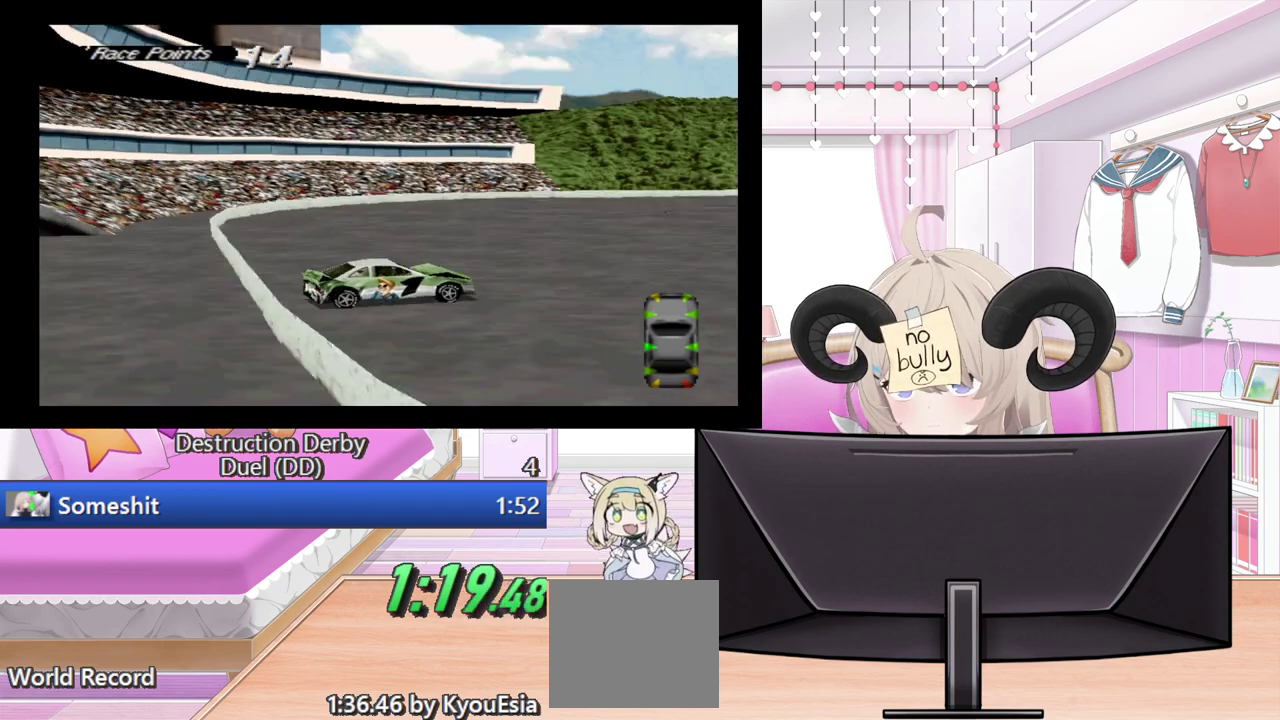
{"buttons": ["CROSS", "DPAD_LEFT"], "events": [[240, "DPAD_LEFT", "up"], [500, "DPAD_LEFT", "down"]]}
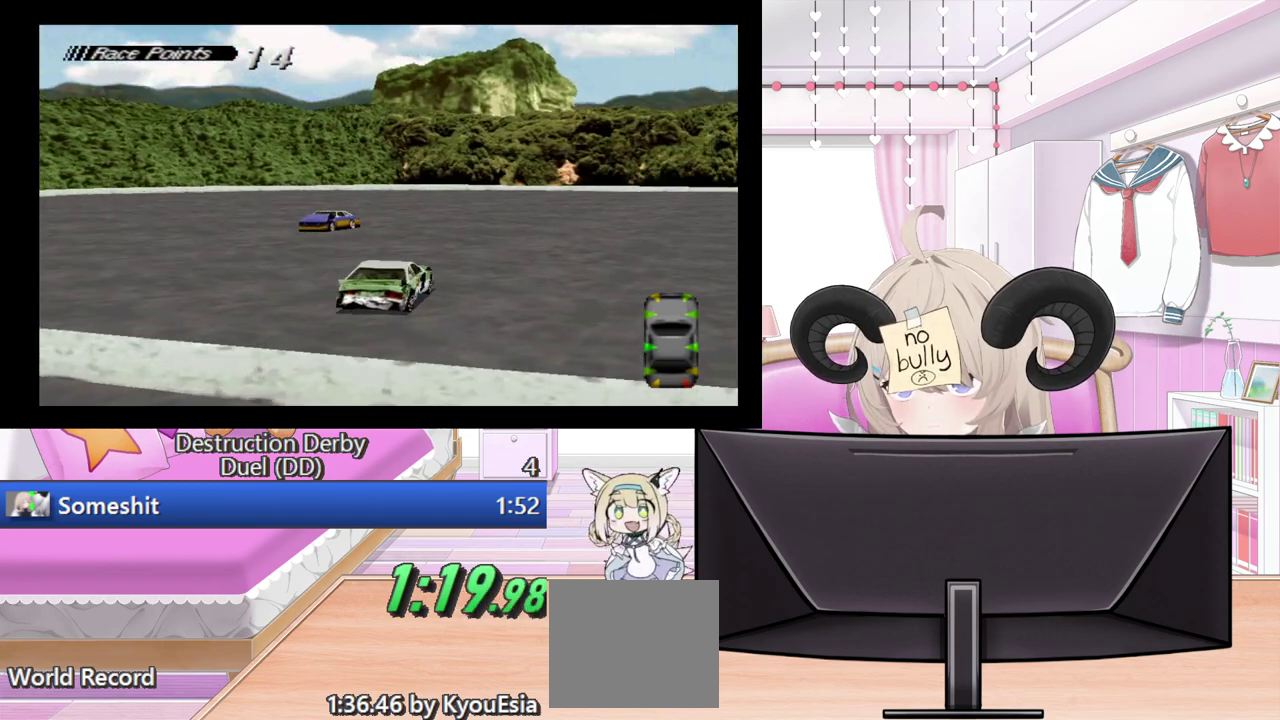
{"buttons": ["CROSS", "DPAD_LEFT"], "events": []}